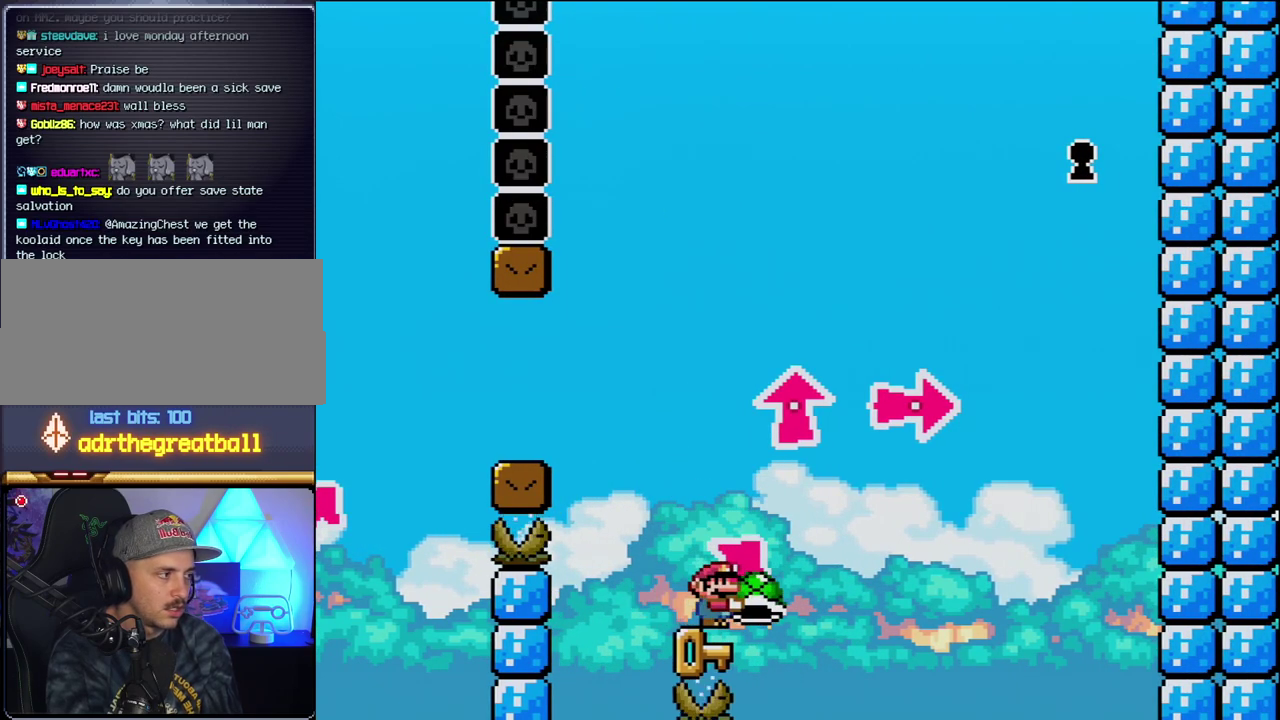
Gameplay with a controller (Nintendo layout); each line is a JSON object with the inputs held at the frame after it. "events" lists button and stick changes between this image and that frame as [ms after this image, input, new state], when the widget could be followed in between. Not read: L3 R3.
{"buttons": ["Y"], "events": [[217, "B", "down"], [367, "B", "up"]]}
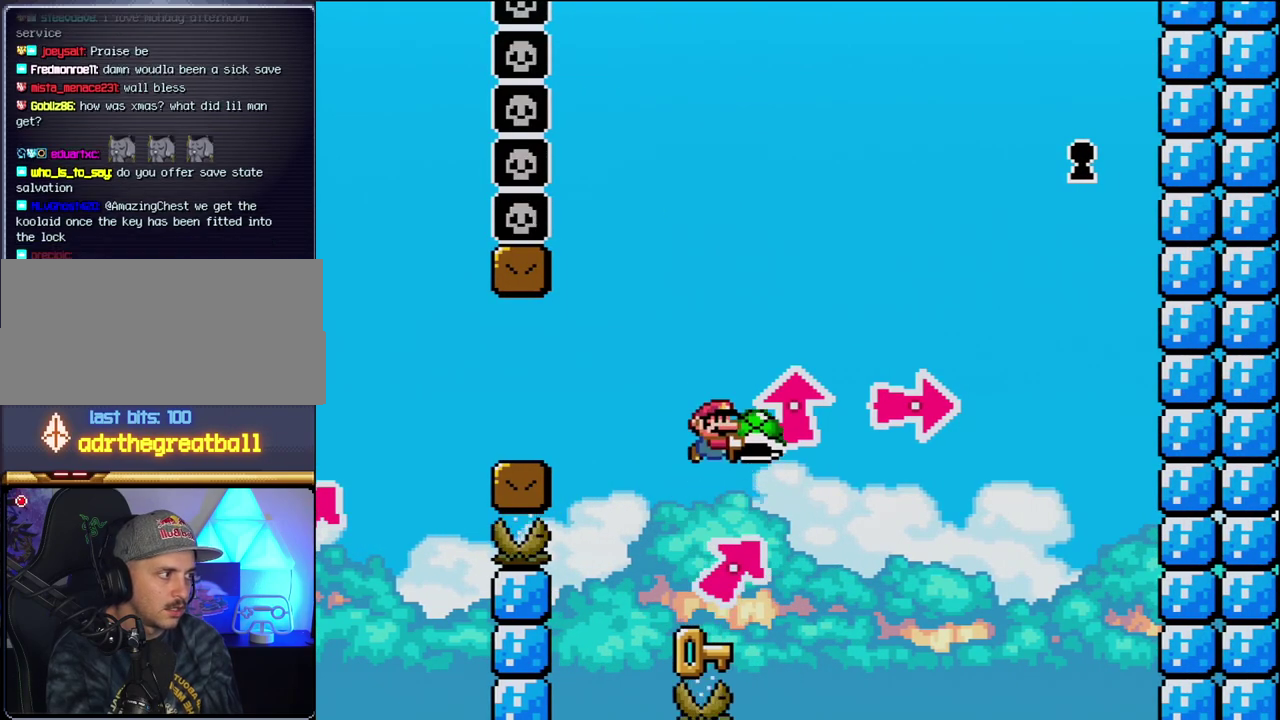
{"buttons": ["Y"], "events": [[333, "B", "down"], [450, "B", "up"]]}
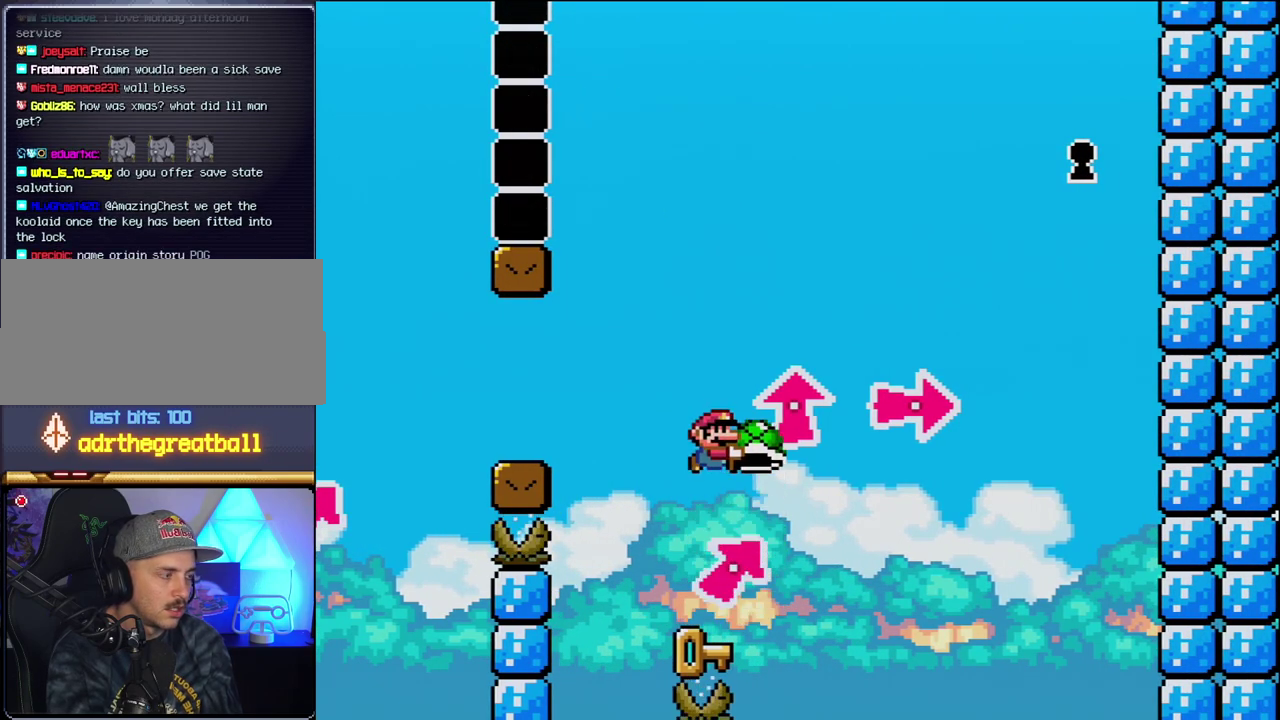
{"buttons": ["B", "Y"], "events": [[417, "B", "down"]]}
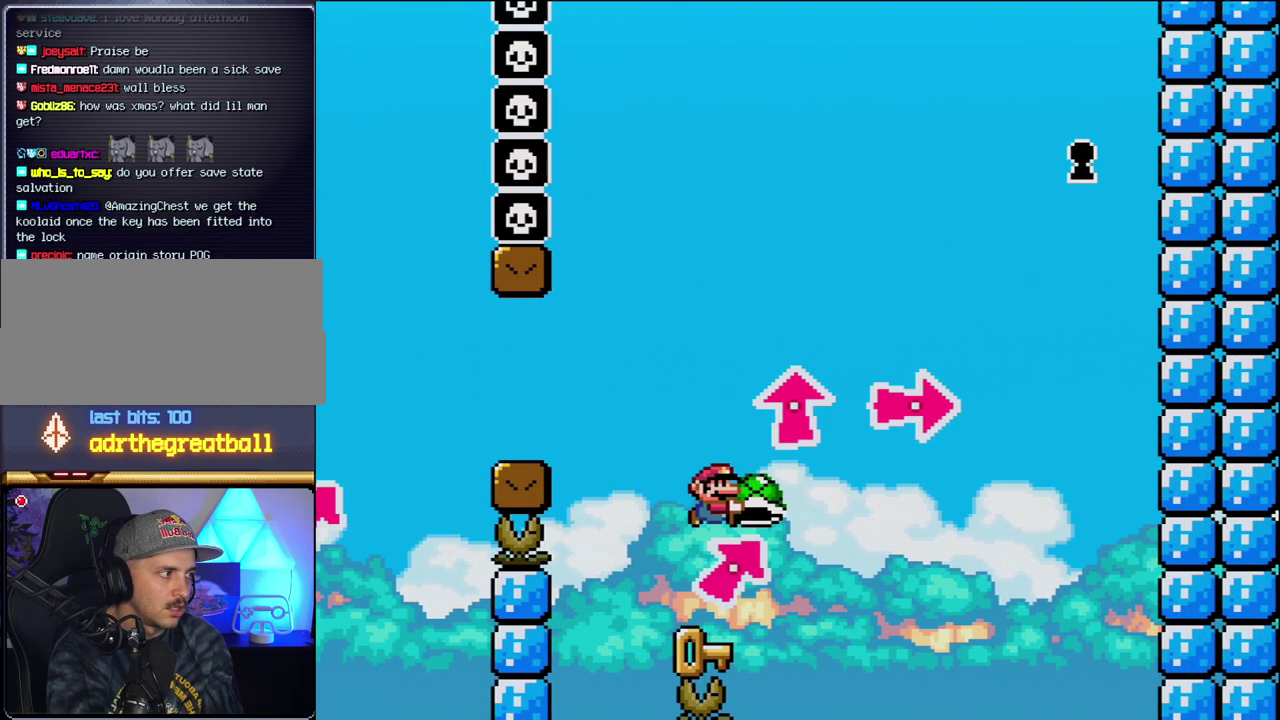
{"buttons": ["Y"], "events": [[50, "B", "up"]]}
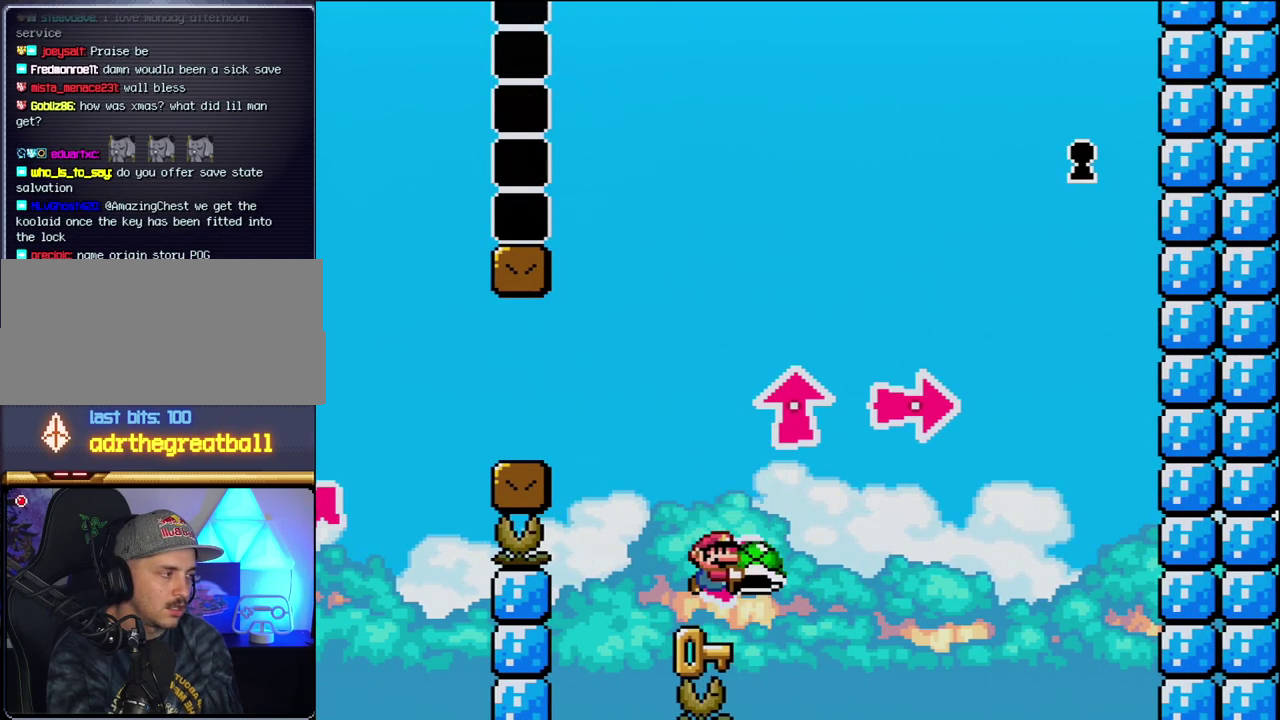
{"buttons": ["Y"], "events": [[17, "B", "down"], [150, "B", "up"]]}
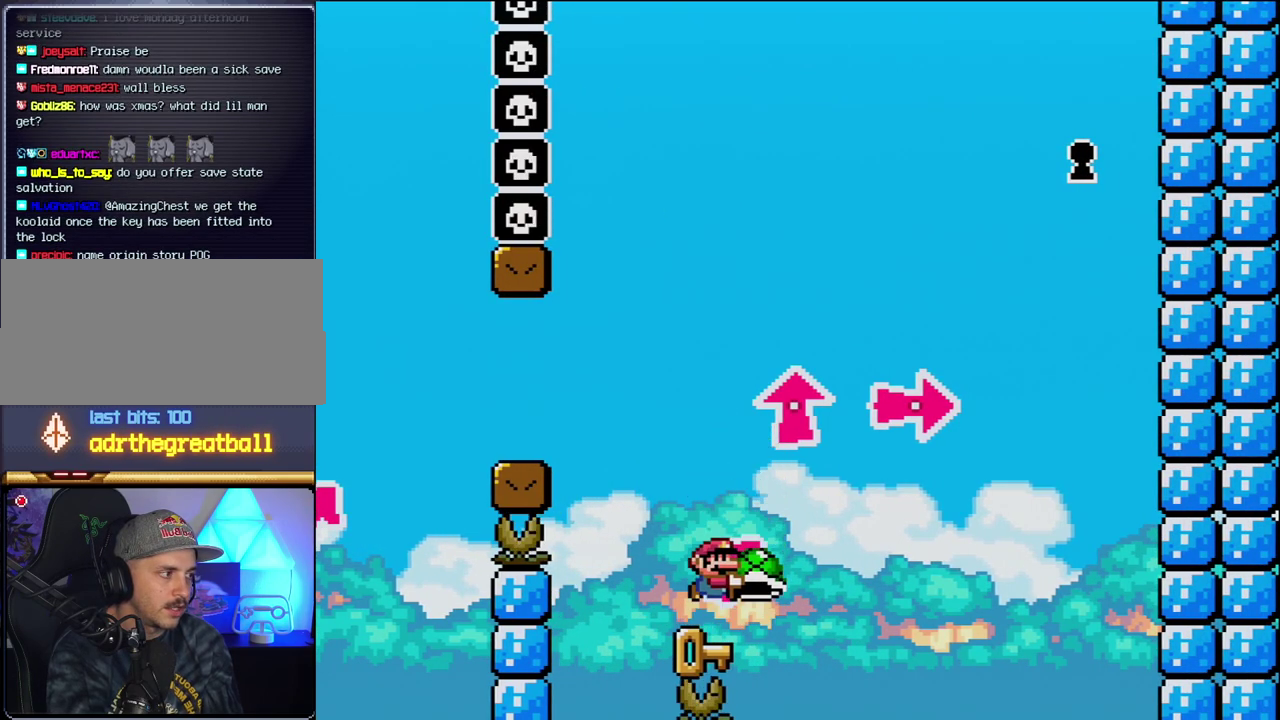
{"buttons": ["Y"], "events": [[150, "B", "down"], [267, "B", "up"]]}
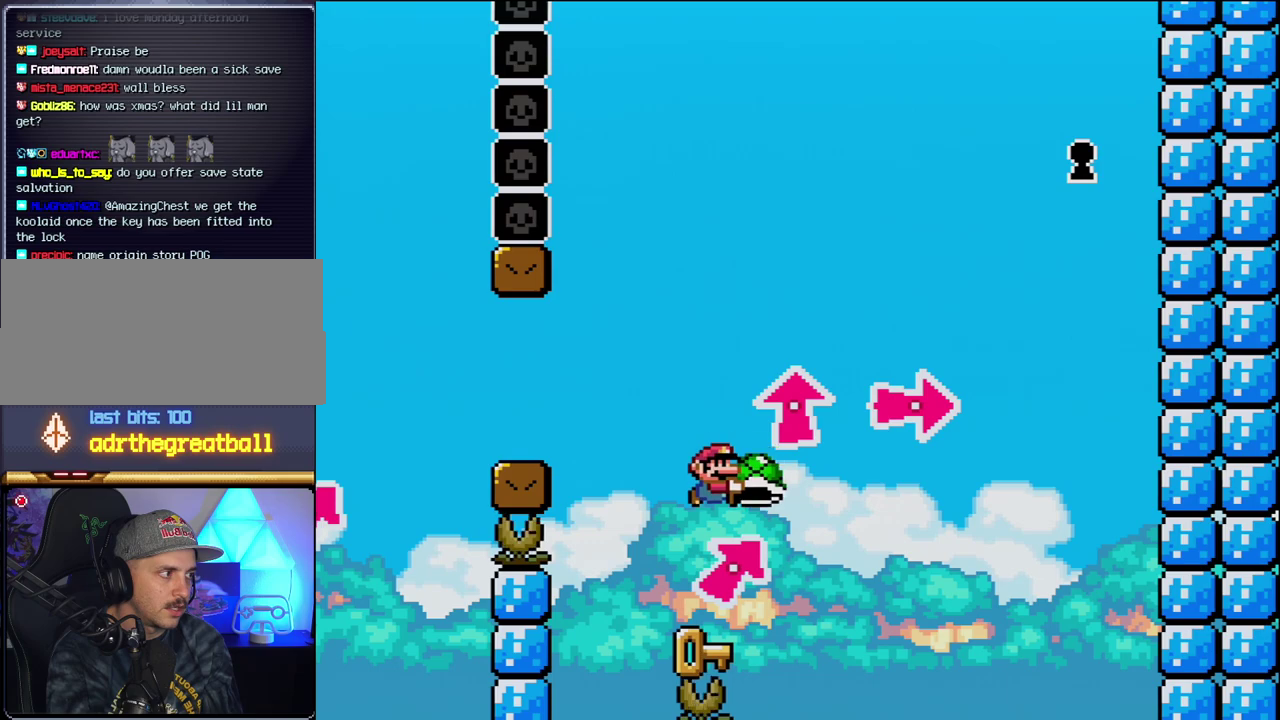
{"buttons": ["Y"], "events": []}
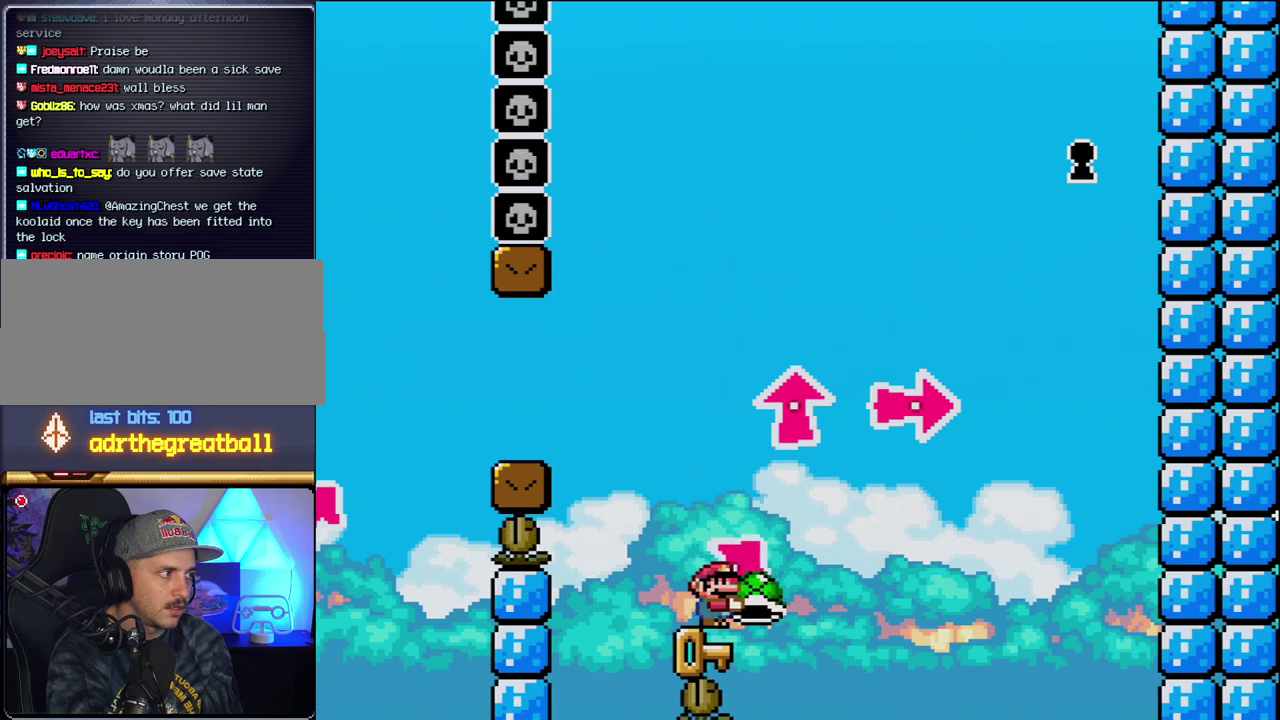
{"buttons": ["B", "Y"], "events": [[333, "B", "down"]]}
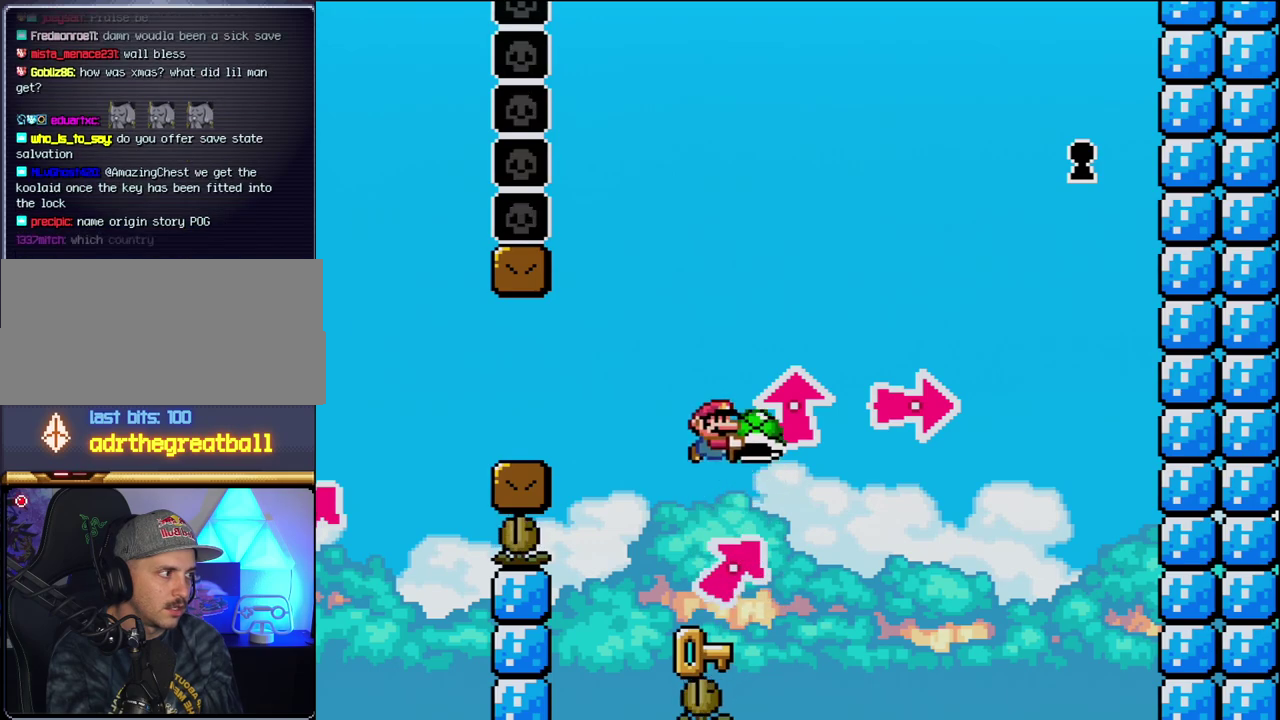
{"buttons": [], "events": [[50, "DPAD_RIGHT", "down"], [50, "DPAD_UP", "down"], [200, "DPAD_LEFT", "down"], [200, "DPAD_RIGHT", "up"], [200, "Y", "up"], [267, "DPAD_UP", "up"], [400, "B", "up"], [467, "DPAD_LEFT", "up"]]}
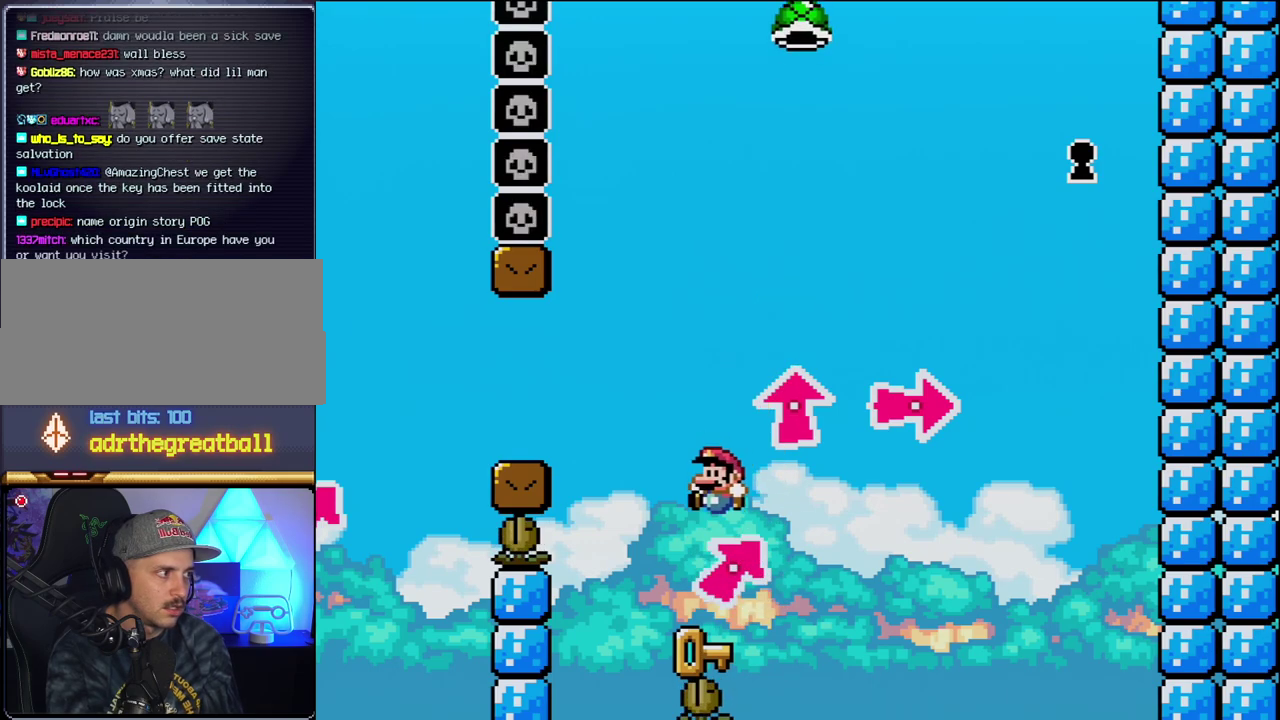
{"buttons": ["DPAD_RIGHT"], "events": [[50, "DPAD_RIGHT", "down"], [150, "DPAD_RIGHT", "up"], [450, "DPAD_RIGHT", "down"]]}
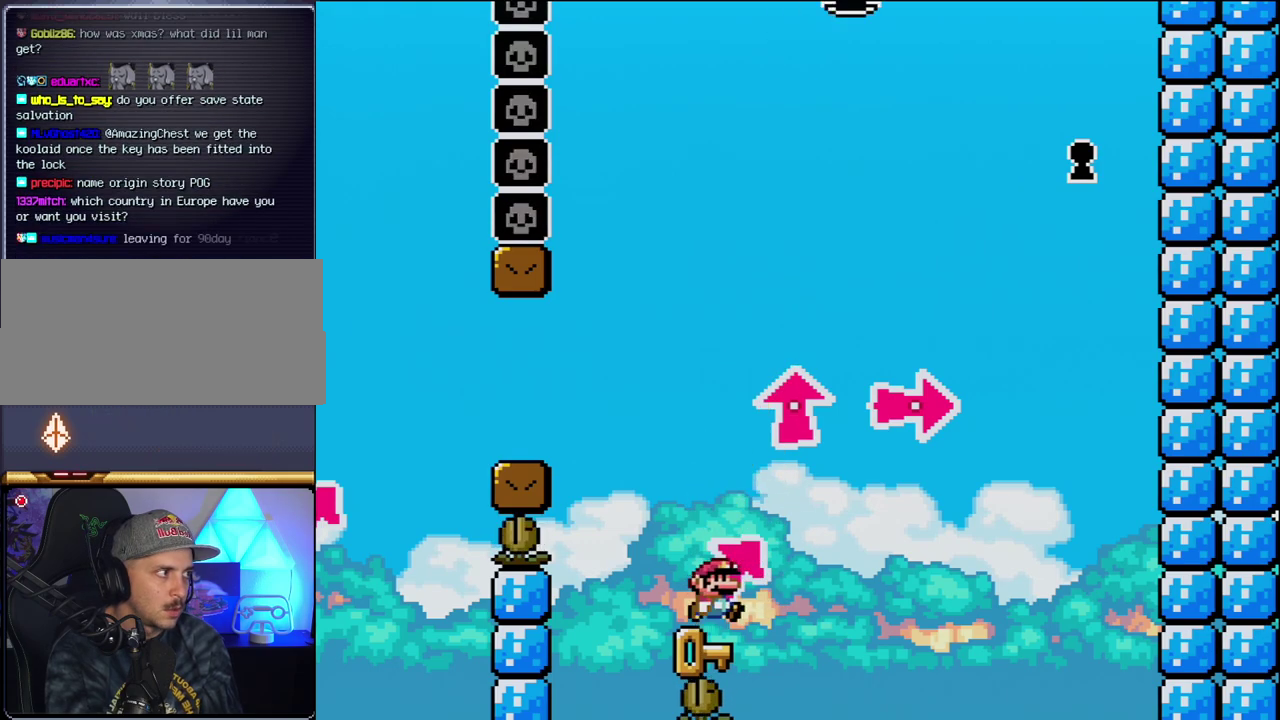
{"buttons": ["B", "DPAD_RIGHT"], "events": [[117, "B", "down"], [117, "Y", "down"], [233, "DPAD_RIGHT", "up"], [333, "DPAD_RIGHT", "down"], [433, "Y", "up"]]}
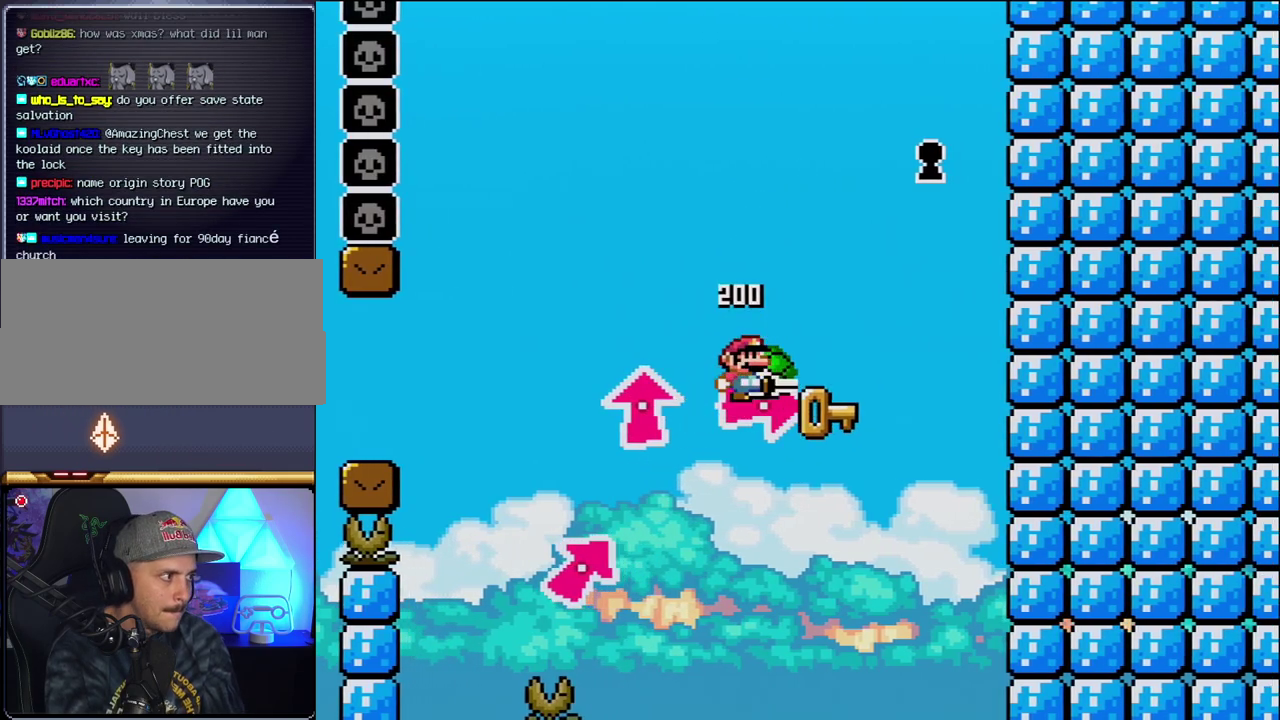
{"buttons": ["B", "Y", "DPAD_RIGHT"], "events": [[50, "Y", "down"], [183, "Y", "up"], [200, "DPAD_RIGHT", "up"], [233, "DPAD_LEFT", "down"], [300, "Y", "down"], [400, "DPAD_LEFT", "up"], [483, "DPAD_RIGHT", "down"]]}
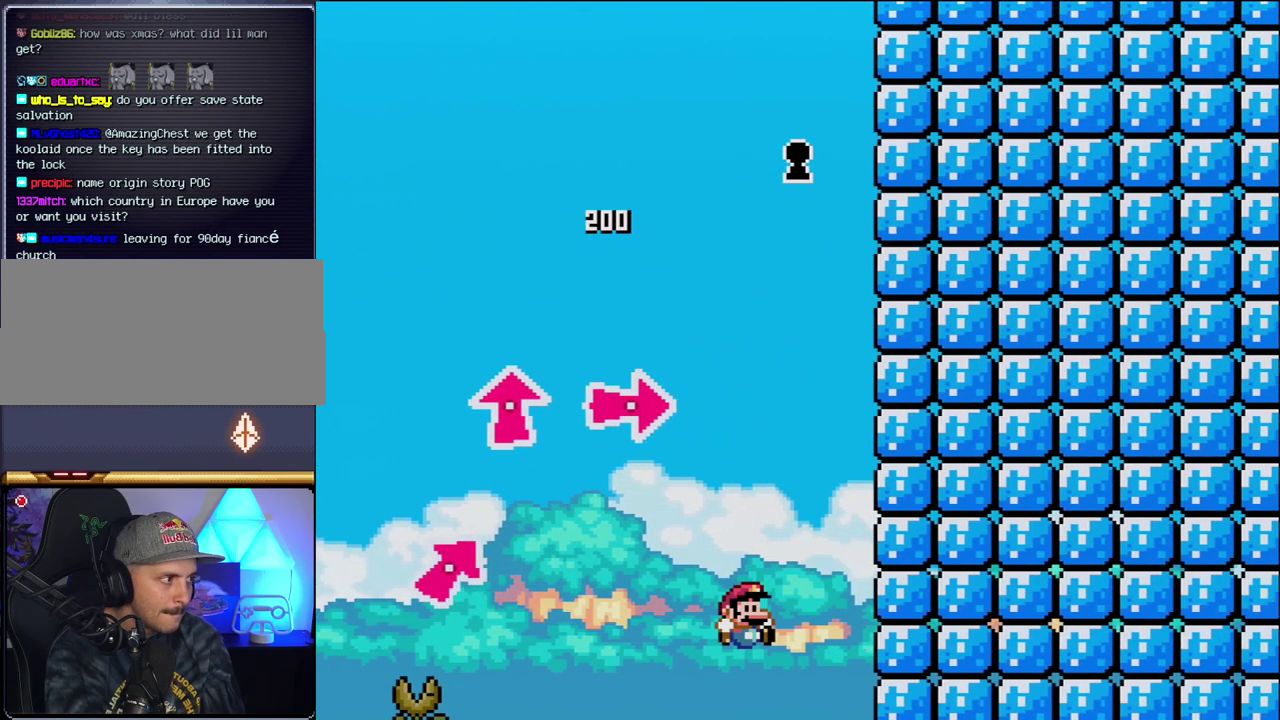
{"buttons": [], "events": [[117, "DPAD_RIGHT", "up"], [183, "Y", "up"], [200, "B", "up"]]}
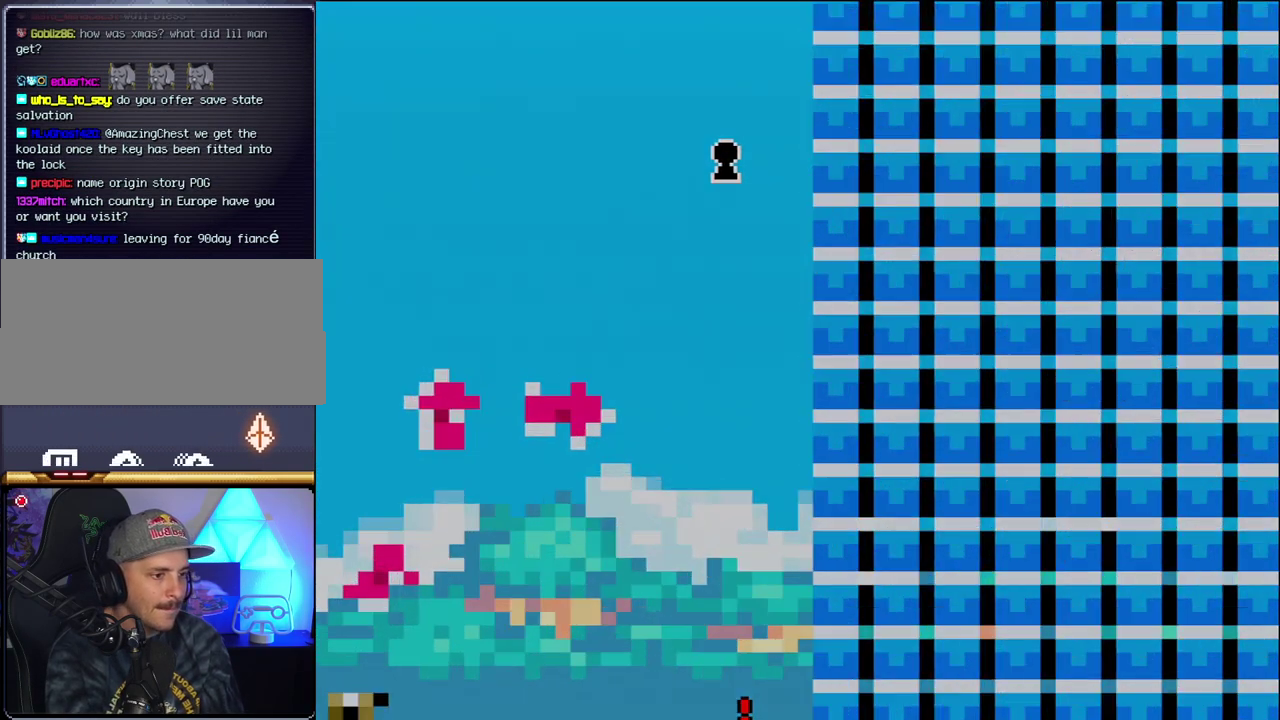
{"buttons": ["B"], "events": [[400, "B", "down"]]}
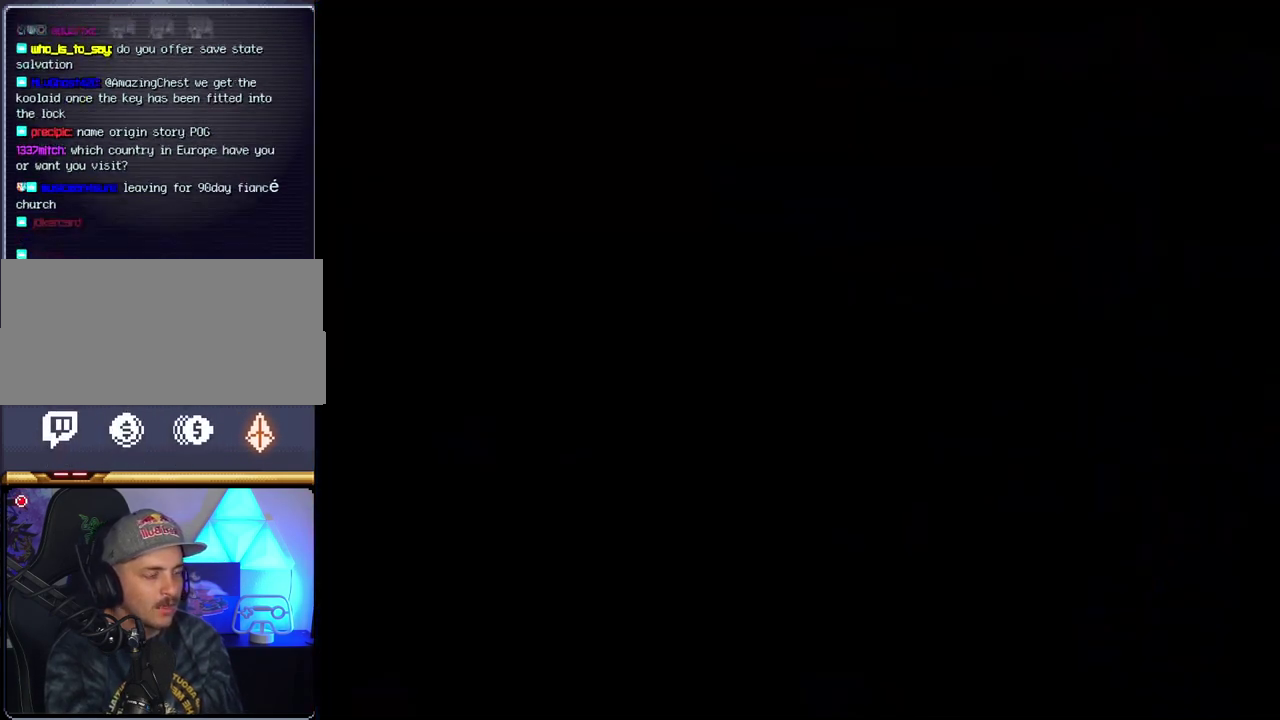
{"buttons": ["B"], "events": []}
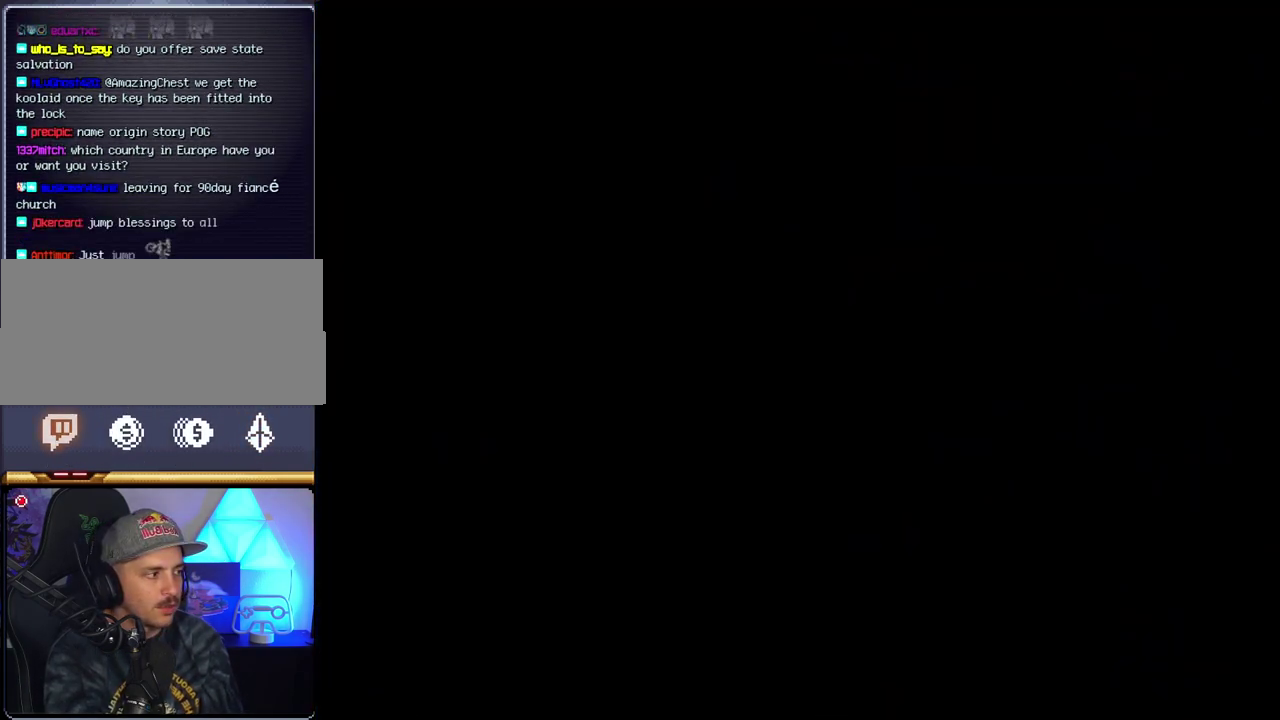
{"buttons": ["B"], "events": []}
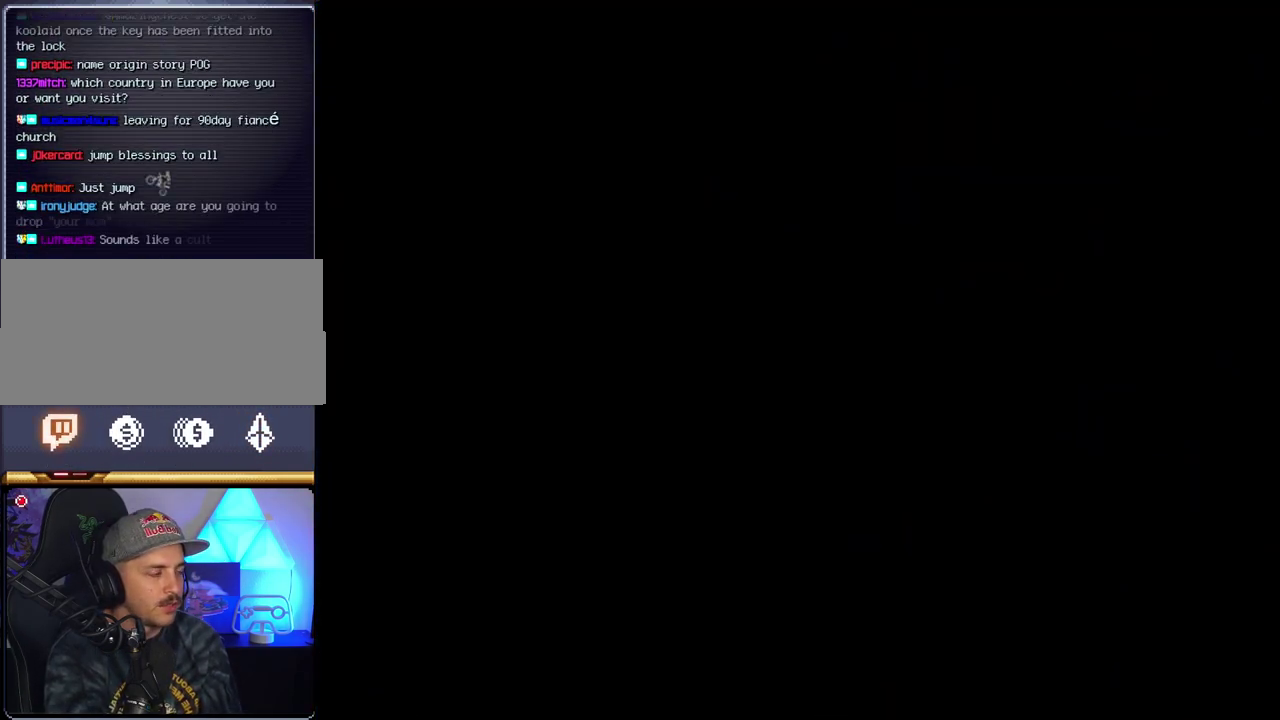
{"buttons": ["B"], "events": []}
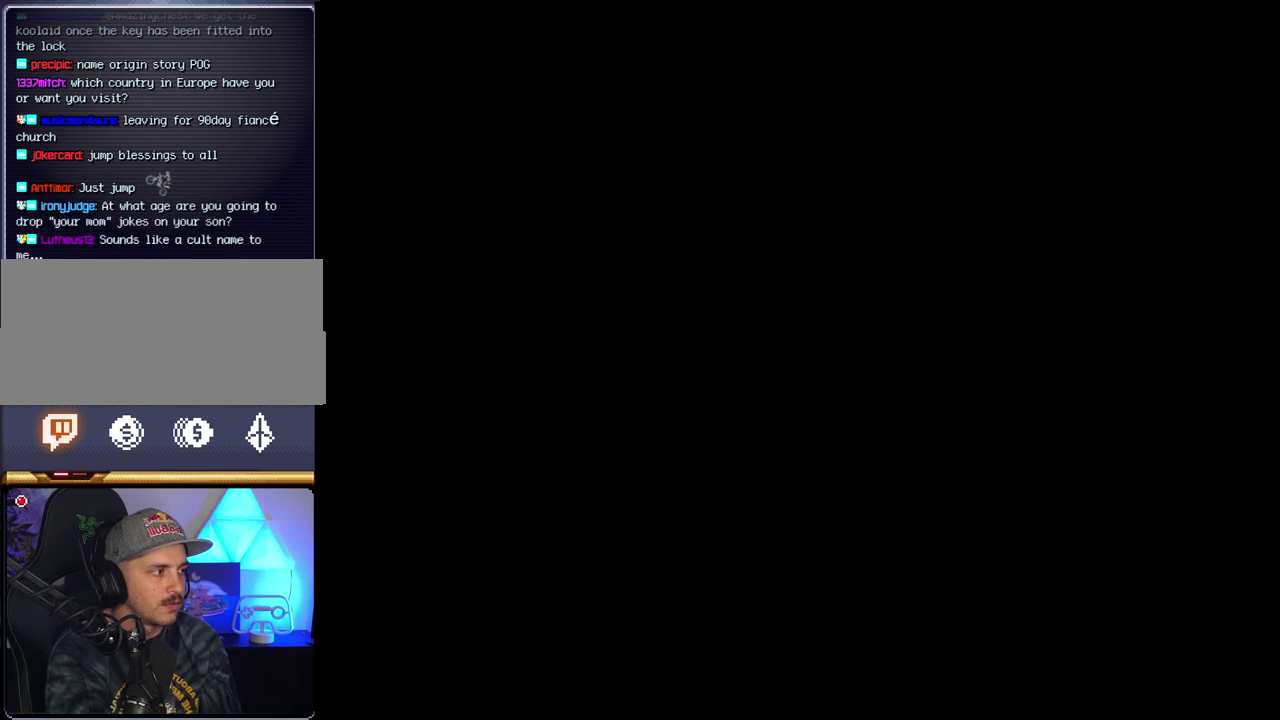
{"buttons": ["B", "DPAD_LEFT"], "events": [[467, "DPAD_LEFT", "down"]]}
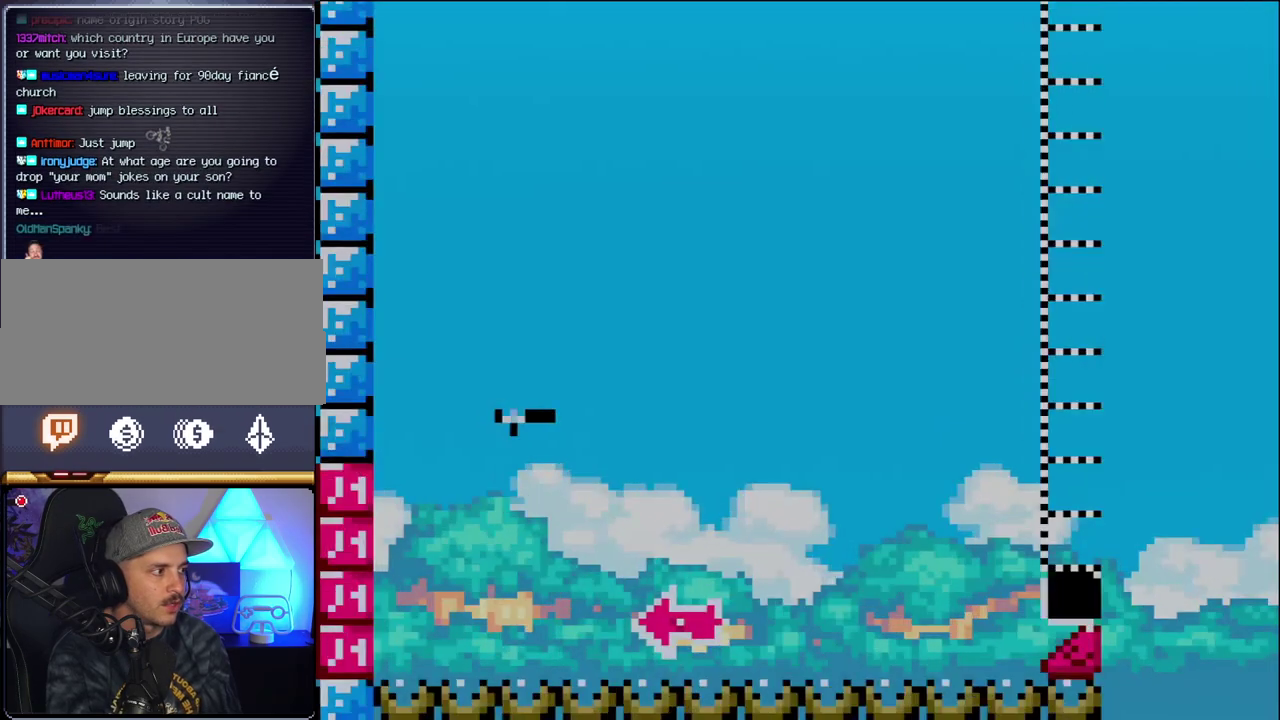
{"buttons": ["B", "DPAD_RIGHT"], "events": [[333, "DPAD_LEFT", "up"], [450, "DPAD_RIGHT", "down"]]}
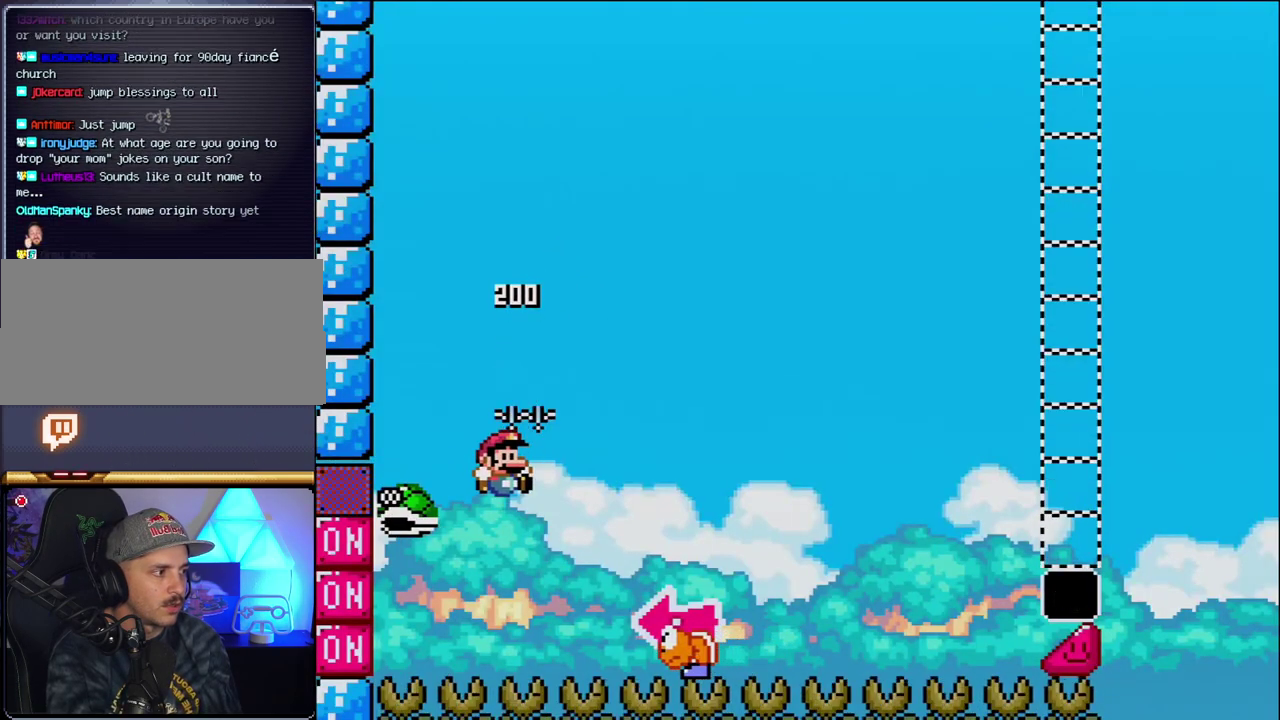
{"buttons": ["B", "Y", "DPAD_LEFT"], "events": [[50, "Y", "down"], [333, "DPAD_RIGHT", "up"], [400, "DPAD_LEFT", "down"]]}
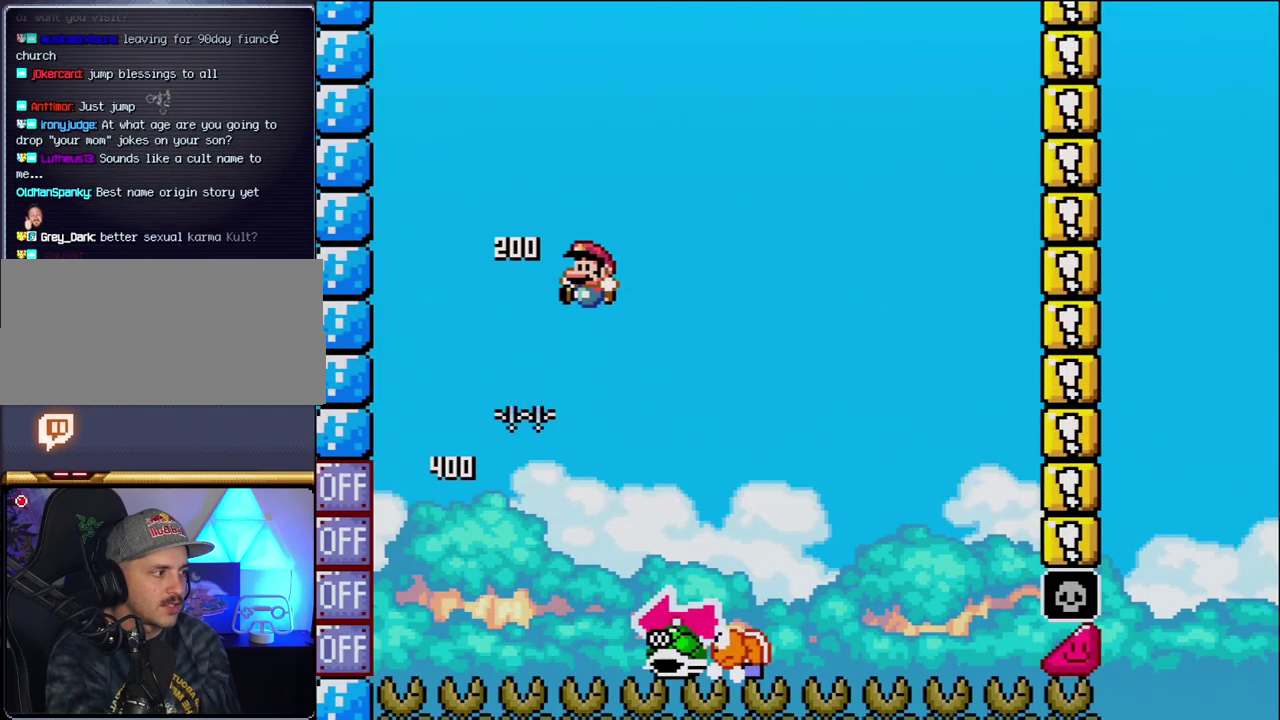
{"buttons": ["B", "Y", "DPAD_LEFT"], "events": [[17, "DPAD_LEFT", "up"], [50, "DPAD_RIGHT", "down"], [117, "B", "up"], [400, "B", "down"], [467, "DPAD_RIGHT", "up"], [483, "DPAD_LEFT", "down"]]}
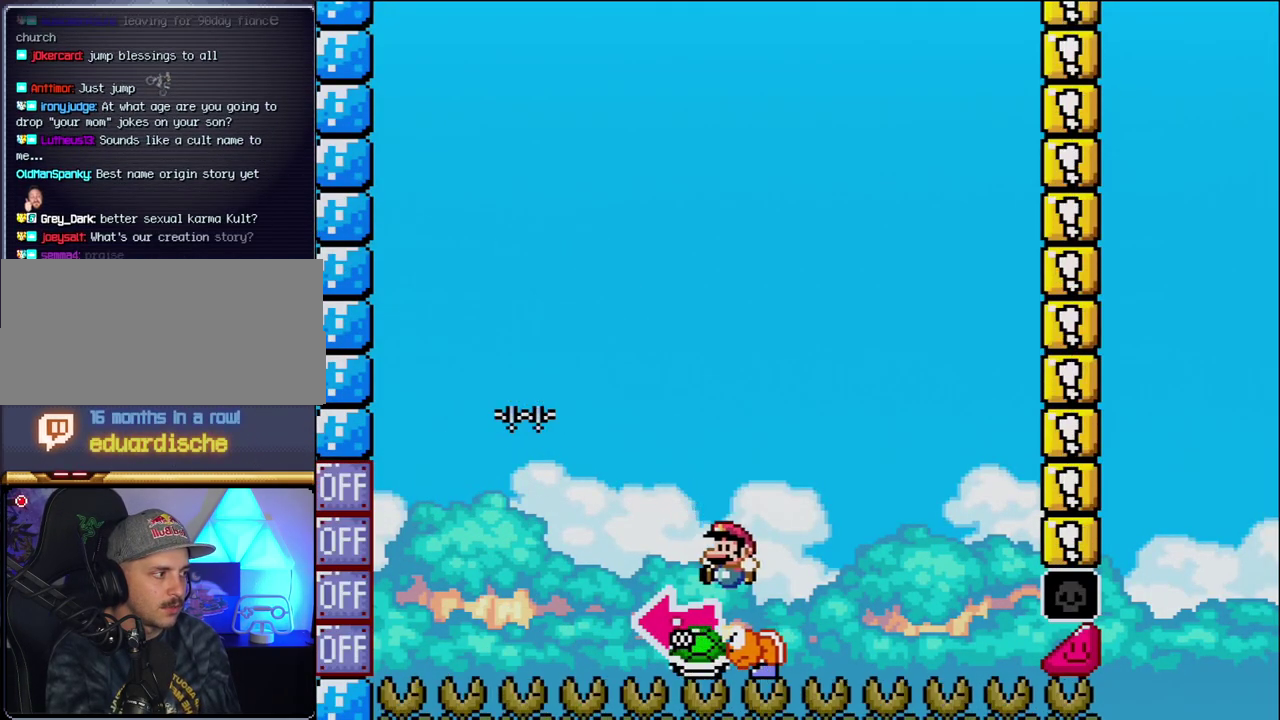
{"buttons": ["B", "Y", "DPAD_RIGHT"], "events": [[233, "Y", "up"], [300, "DPAD_LEFT", "up"], [367, "Y", "down"], [450, "DPAD_RIGHT", "down"]]}
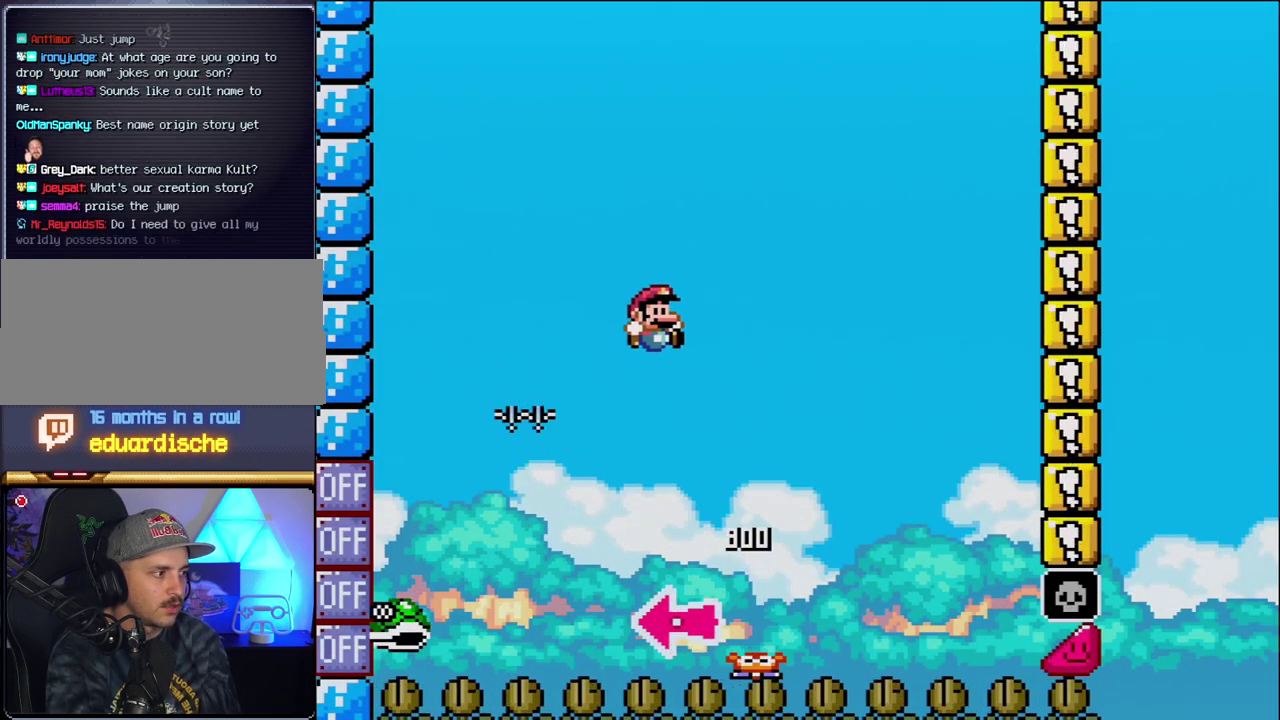
{"buttons": ["B", "Y", "DPAD_RIGHT"], "events": [[333, "DPAD_RIGHT", "up"], [483, "DPAD_RIGHT", "down"]]}
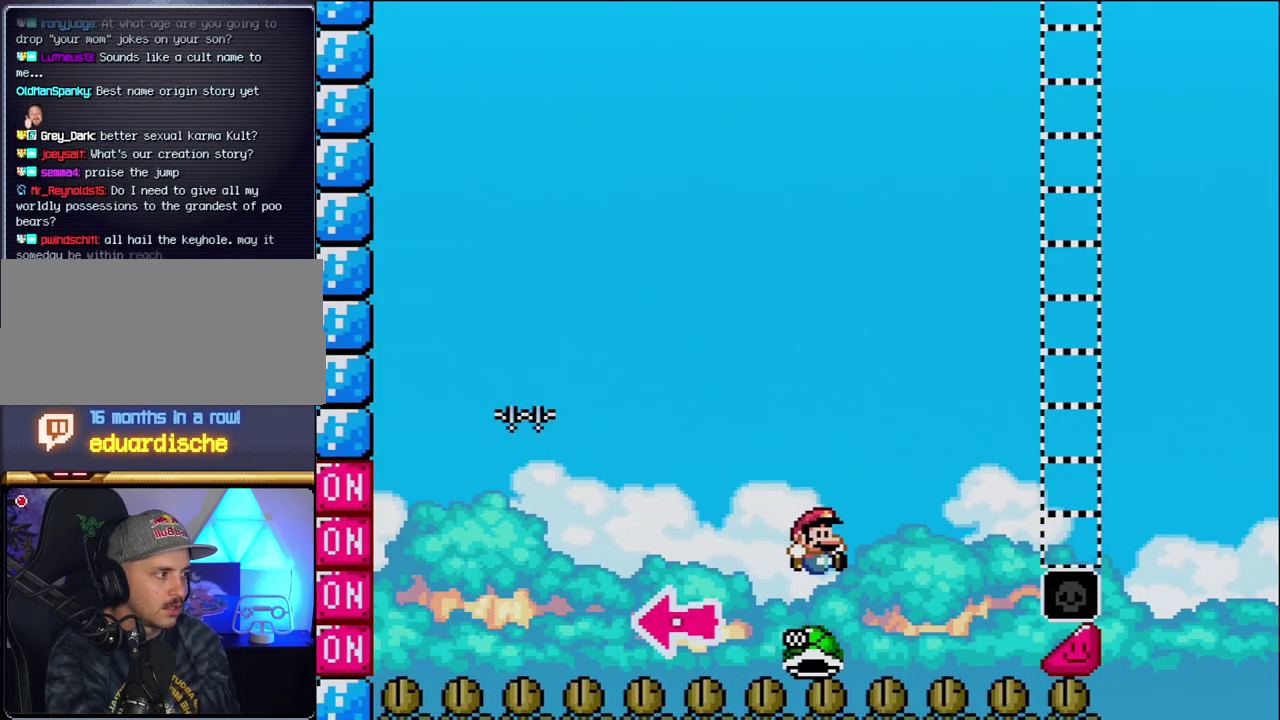
{"buttons": ["B", "Y", "DPAD_RIGHT"], "events": []}
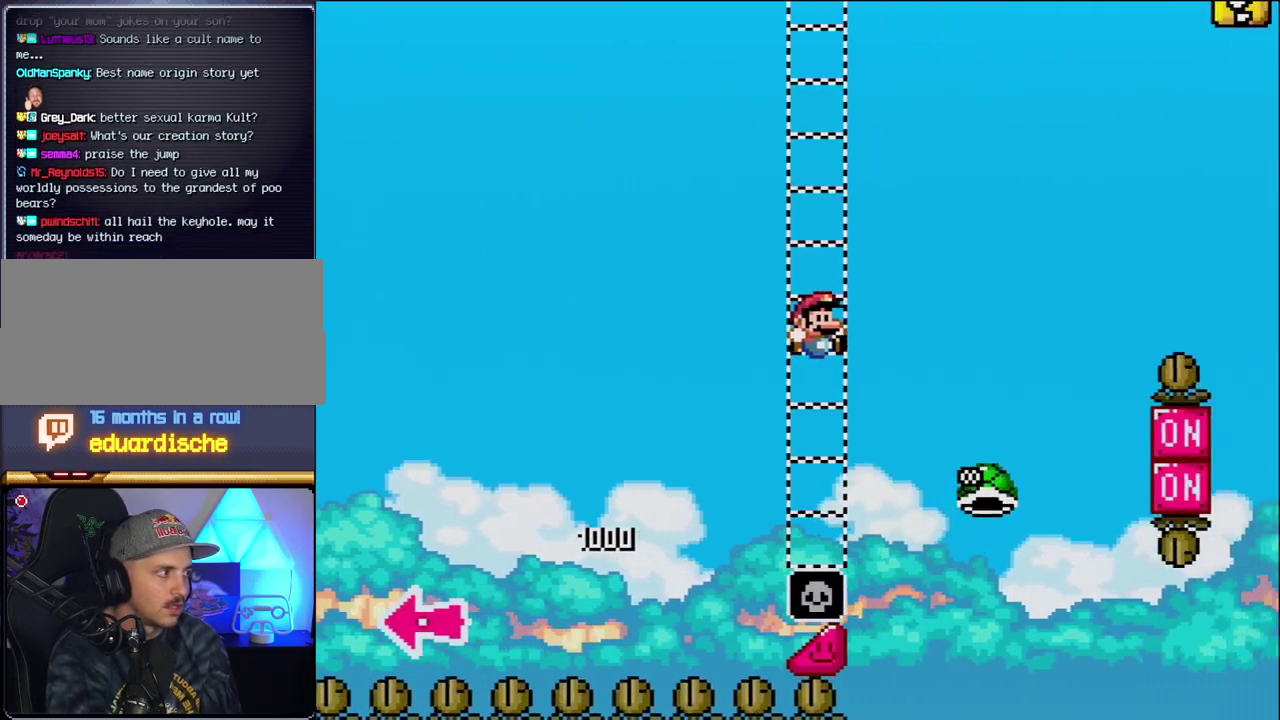
{"buttons": ["B", "Y", "DPAD_RIGHT"], "events": [[17, "B", "up"], [150, "B", "down"]]}
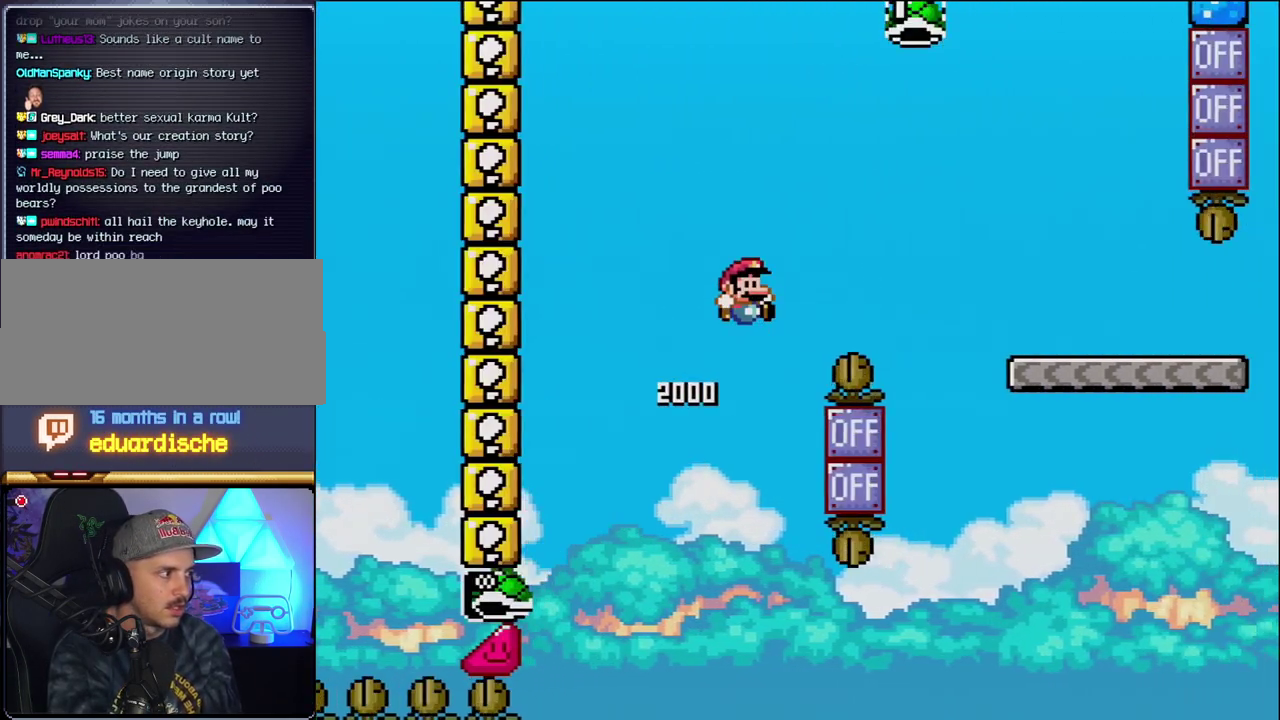
{"buttons": ["B", "Y", "DPAD_RIGHT"], "events": []}
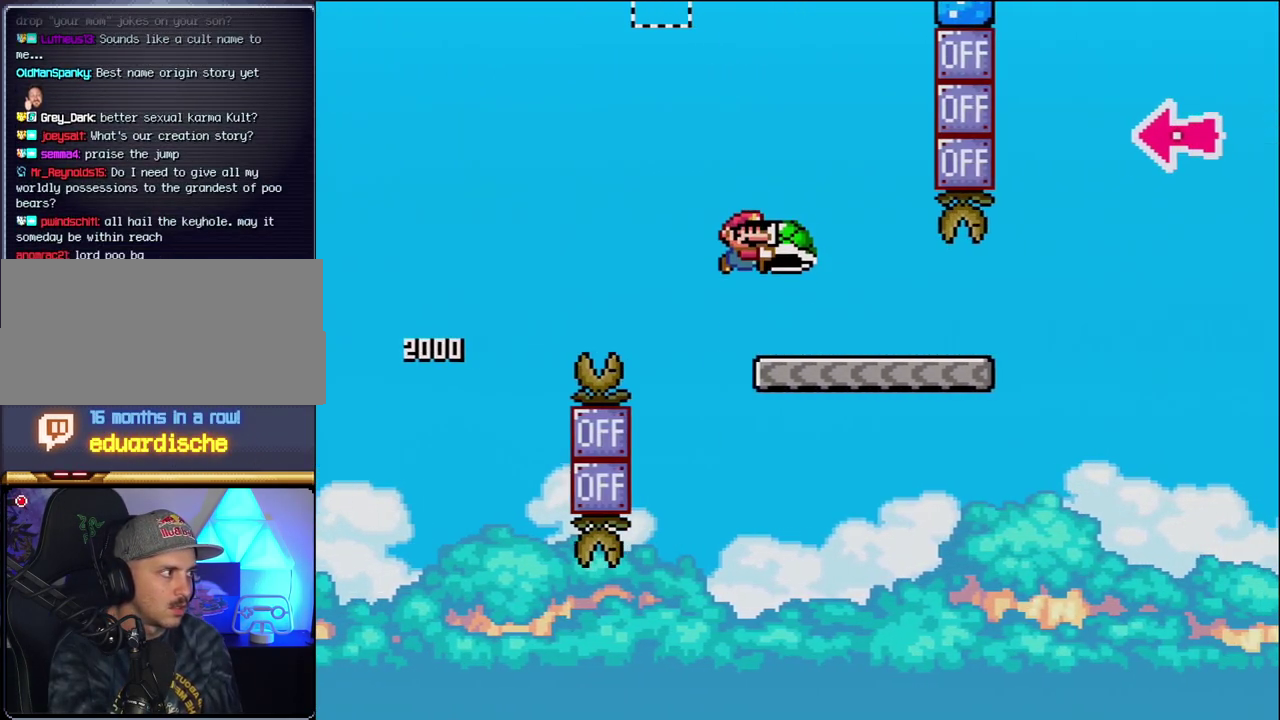
{"buttons": ["Y", "DPAD_RIGHT"], "events": [[117, "B", "up"]]}
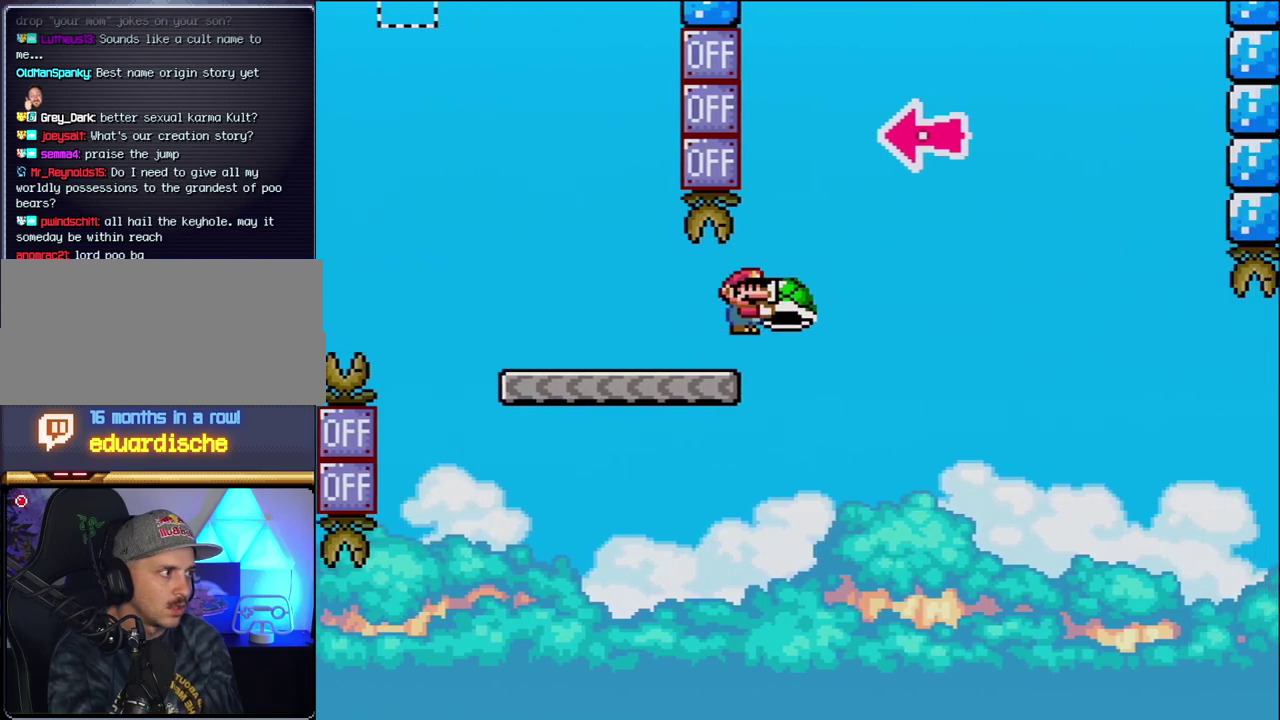
{"buttons": ["B", "DPAD_RIGHT"], "events": [[17, "B", "down"], [300, "DPAD_RIGHT", "up"], [367, "DPAD_LEFT", "down"], [433, "Y", "up"], [450, "DPAD_LEFT", "up"], [450, "DPAD_RIGHT", "down"]]}
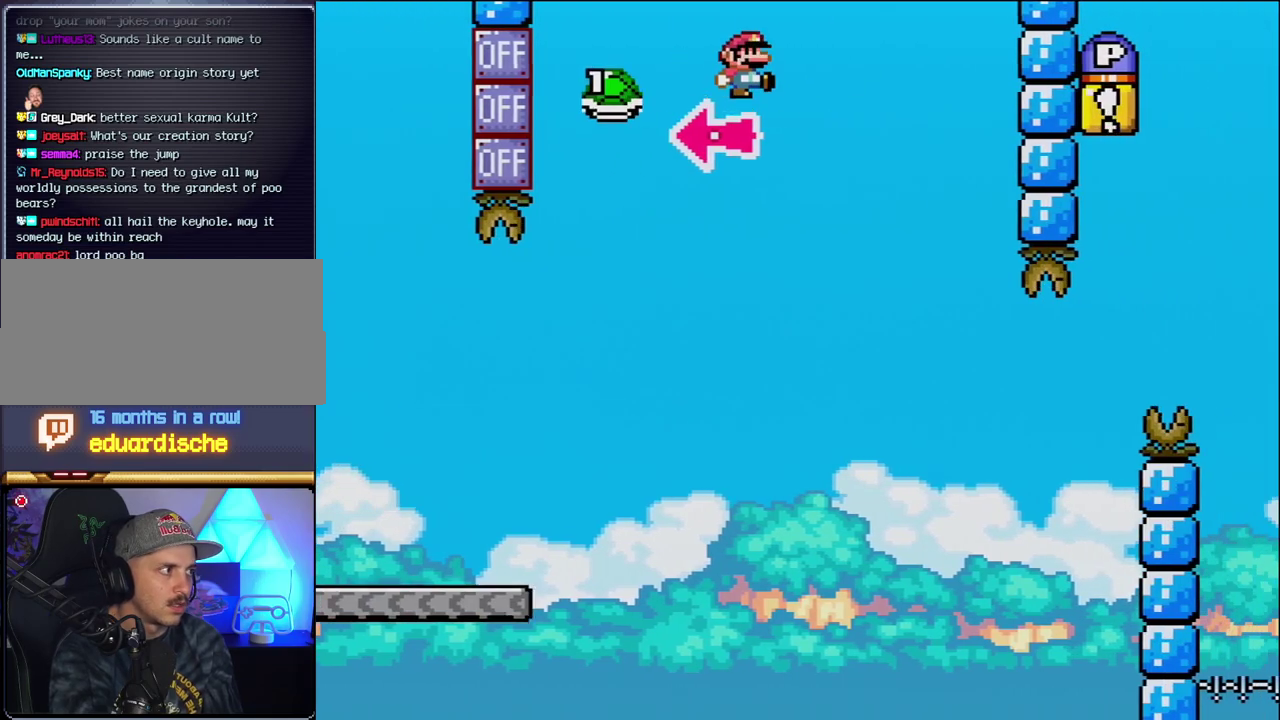
{"buttons": ["Y"], "events": [[50, "Y", "down"], [267, "B", "up"], [483, "DPAD_RIGHT", "up"]]}
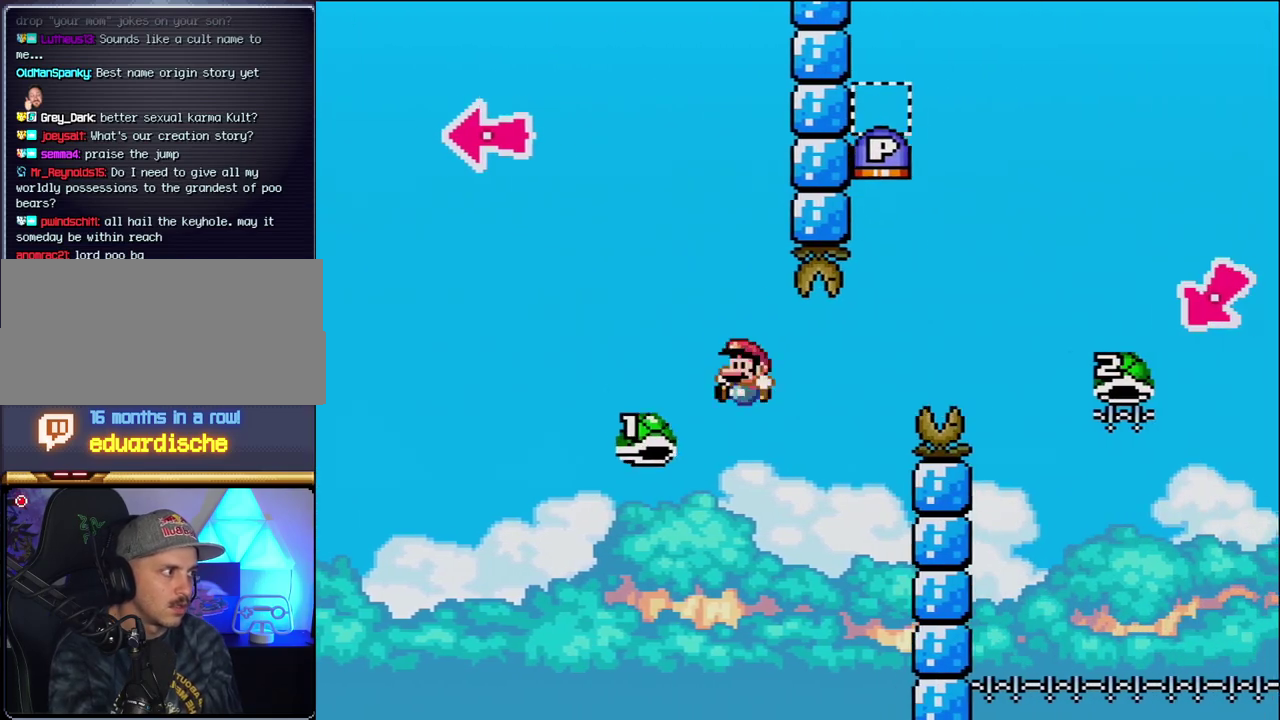
{"buttons": ["B", "Y", "DPAD_RIGHT"], "events": [[17, "DPAD_LEFT", "down"], [83, "DPAD_LEFT", "up"], [117, "B", "down"], [117, "DPAD_RIGHT", "down"]]}
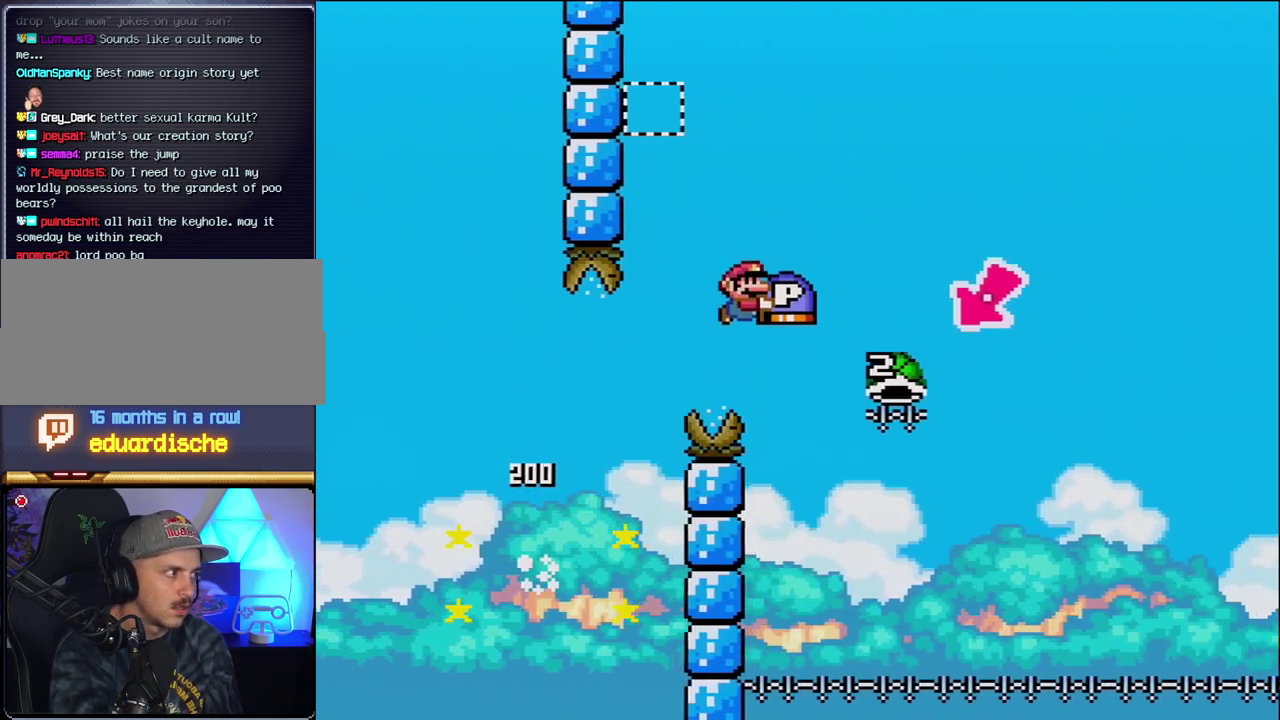
{"buttons": ["B", "Y", "DPAD_LEFT"], "events": [[333, "DPAD_LEFT", "down"], [333, "DPAD_RIGHT", "up"]]}